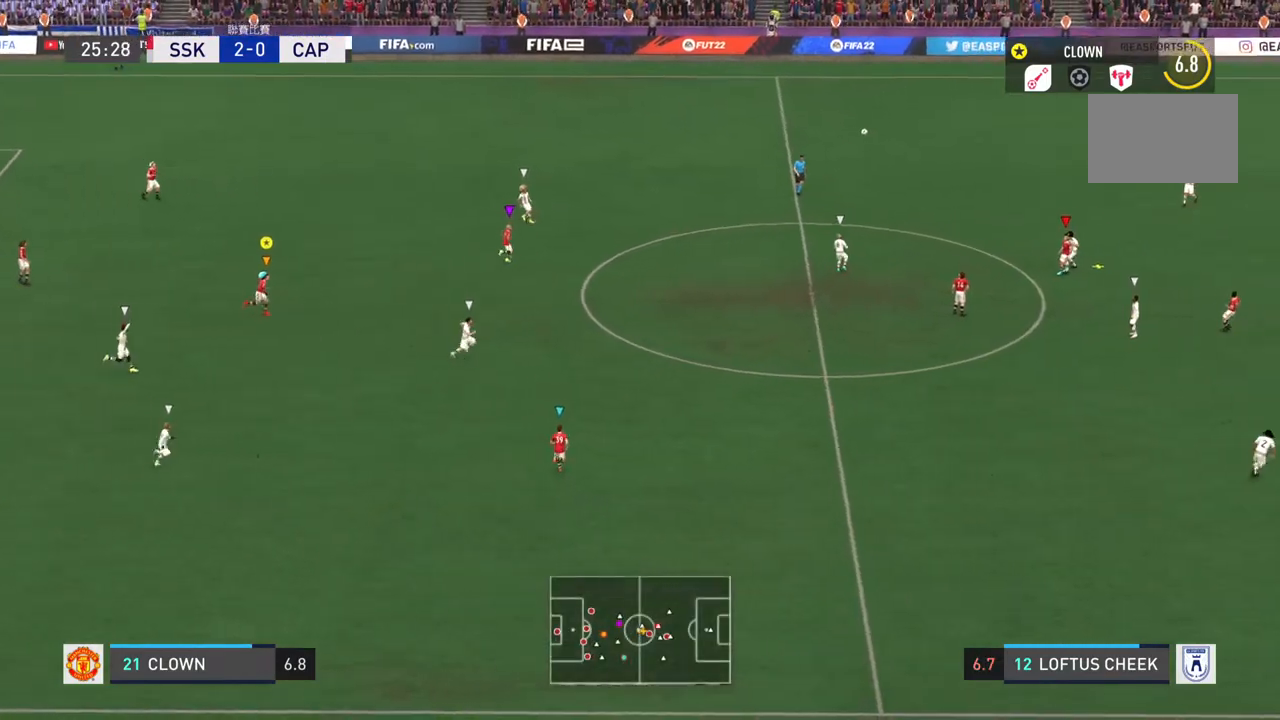
Gameplay with a controller (PlayStation layout); each line is a JSON object with the inputs held at the frame after it. "events" lists button and stick changes between this image and that frame as [ms after this image, input, new state], when the widget could be followed in between. Not read: L3 R3.
{"buttons": [], "left_stick": "center", "right_stick": "center", "events": [[184, "left_stick", "center"]]}
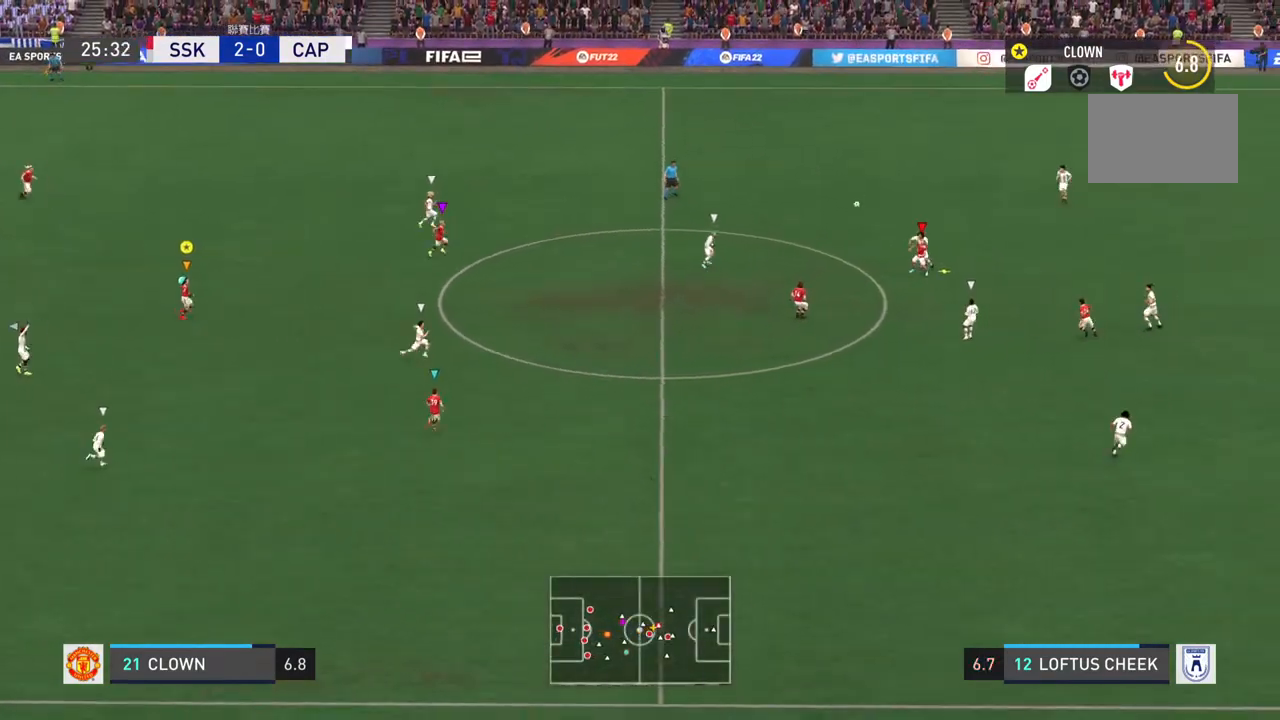
{"buttons": [], "left_stick": "right", "right_stick": "center", "events": [[50, "left_stick", "right"]]}
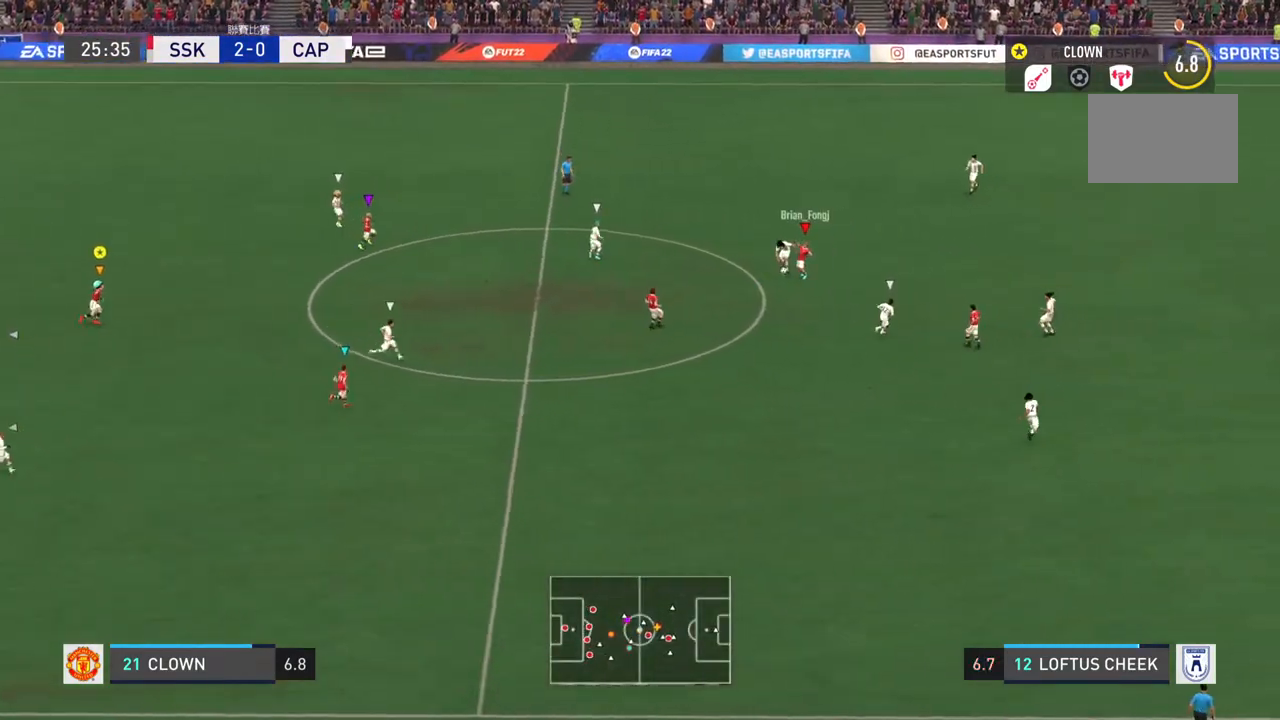
{"buttons": [], "left_stick": "center", "right_stick": "center", "events": [[134, "left_stick", "up-right"], [234, "left_stick", "center"]]}
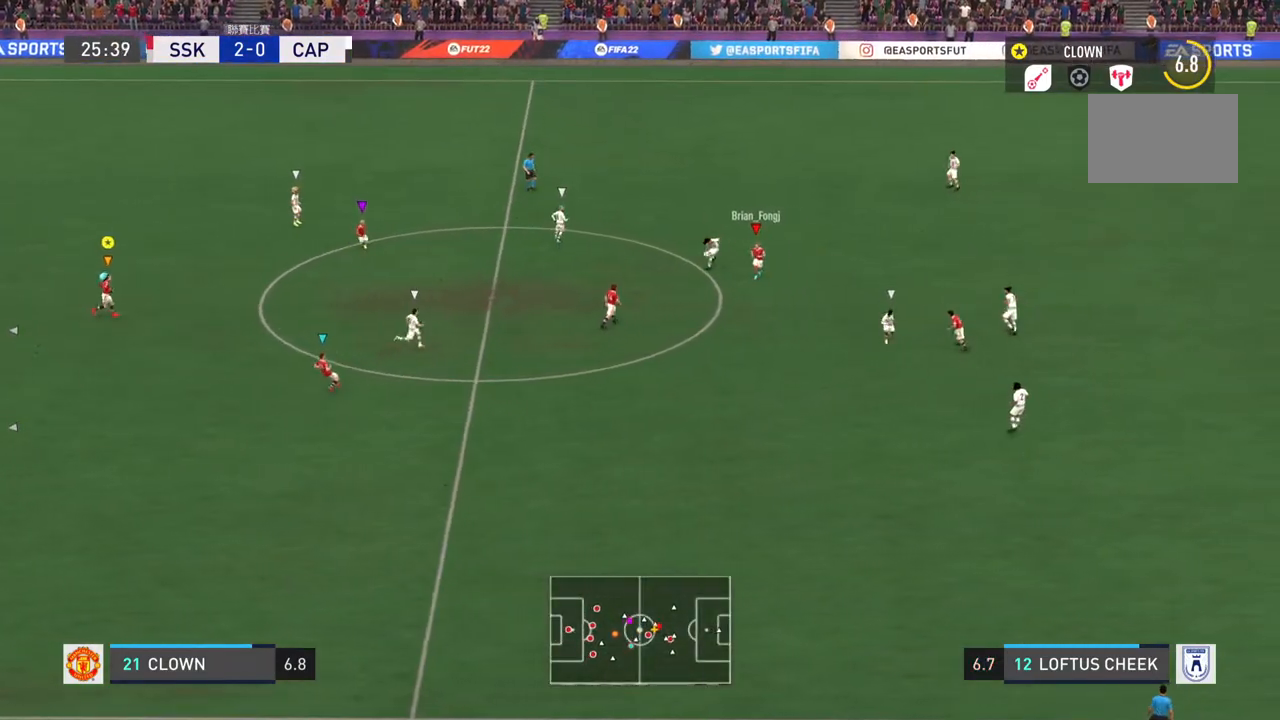
{"buttons": [], "left_stick": "center", "right_stick": "center", "events": []}
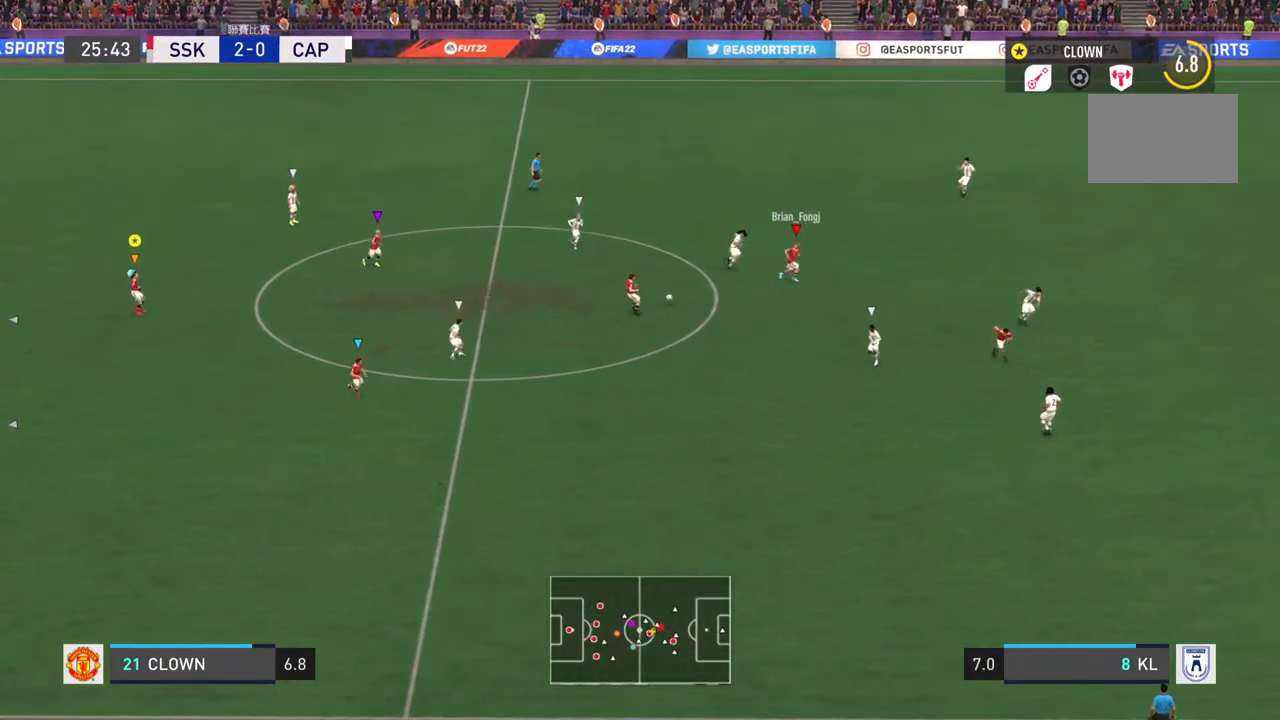
{"buttons": [], "left_stick": "center", "right_stick": "center", "events": []}
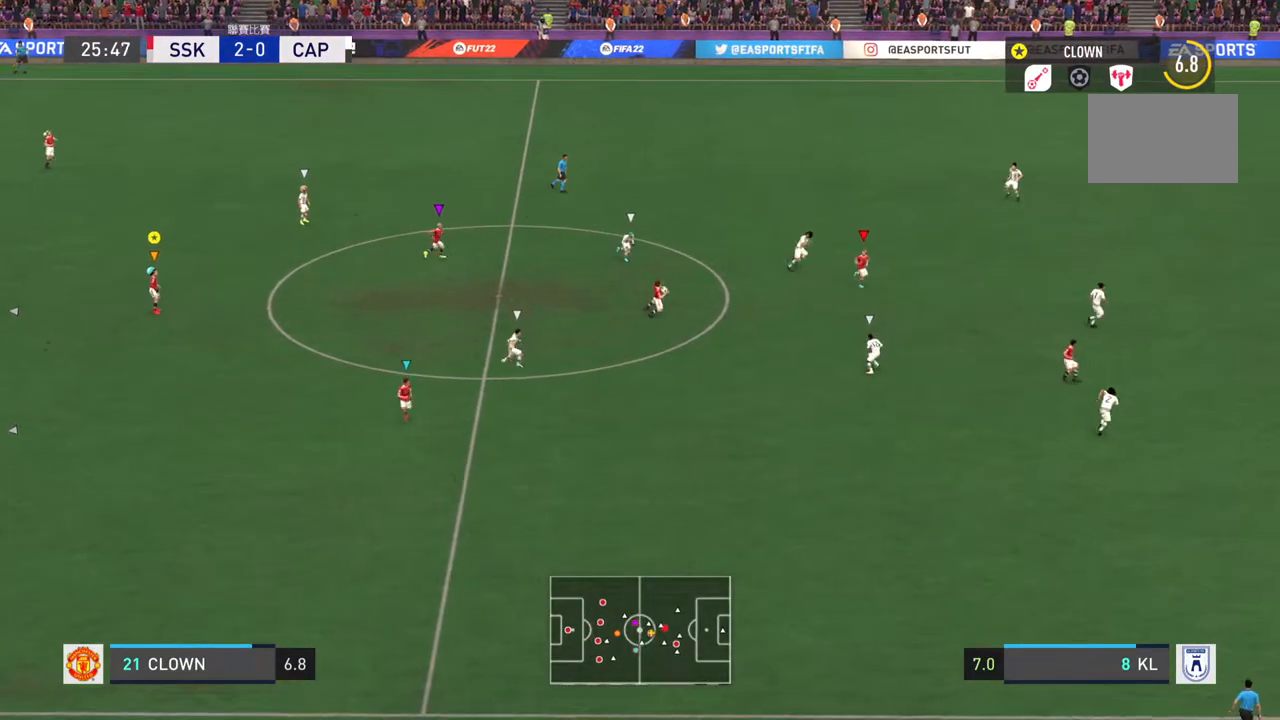
{"buttons": [], "left_stick": "center", "right_stick": "center", "events": []}
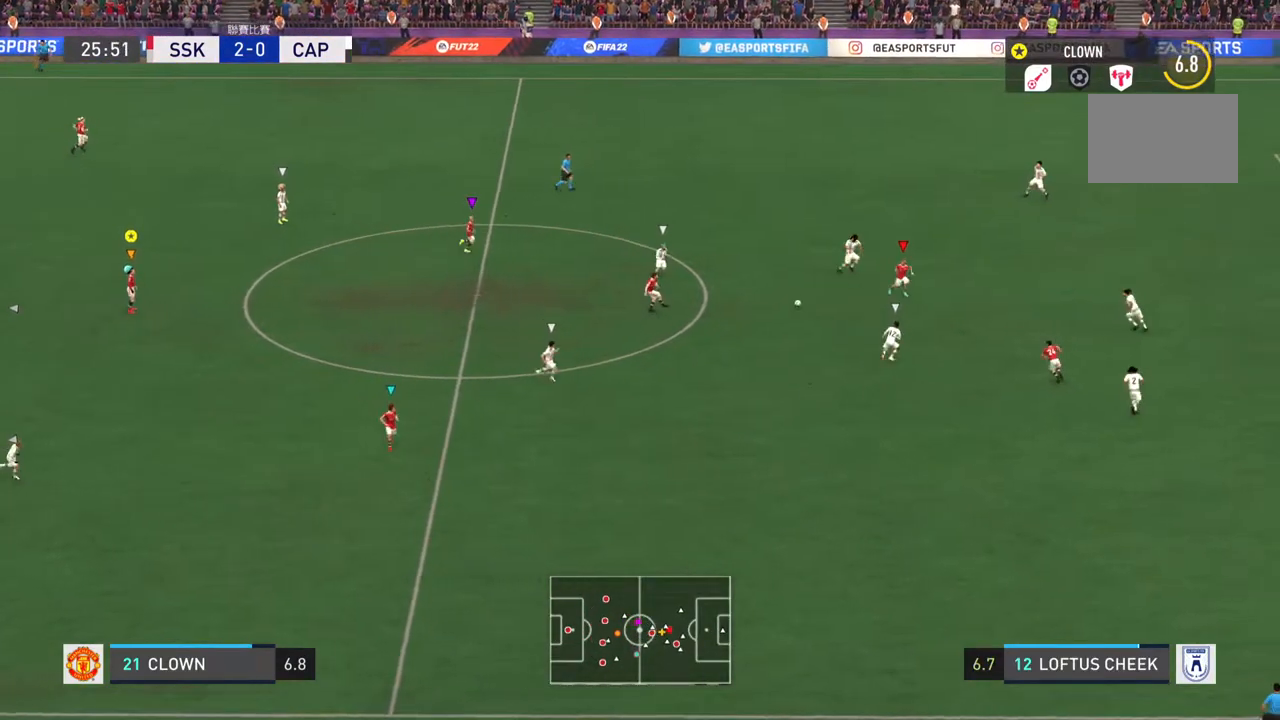
{"buttons": [], "left_stick": "right", "right_stick": "center", "events": [[184, "left_stick", "right"]]}
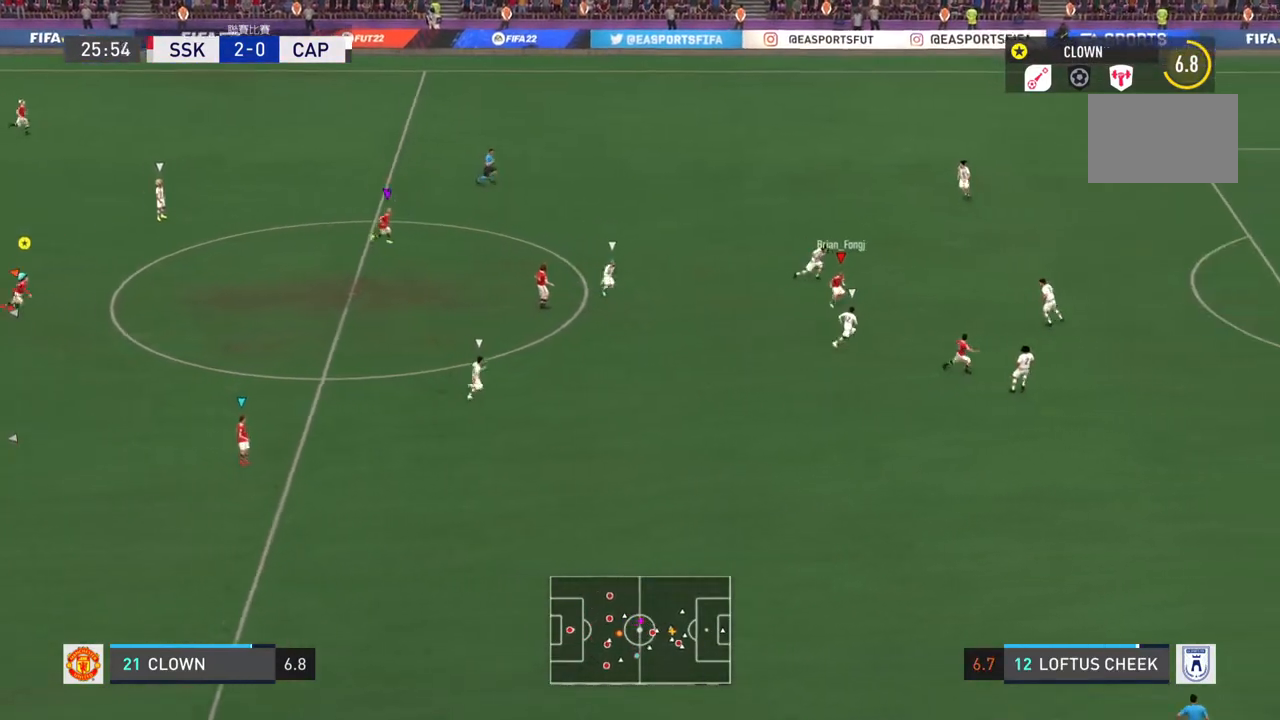
{"buttons": [], "left_stick": "right", "right_stick": "center", "events": []}
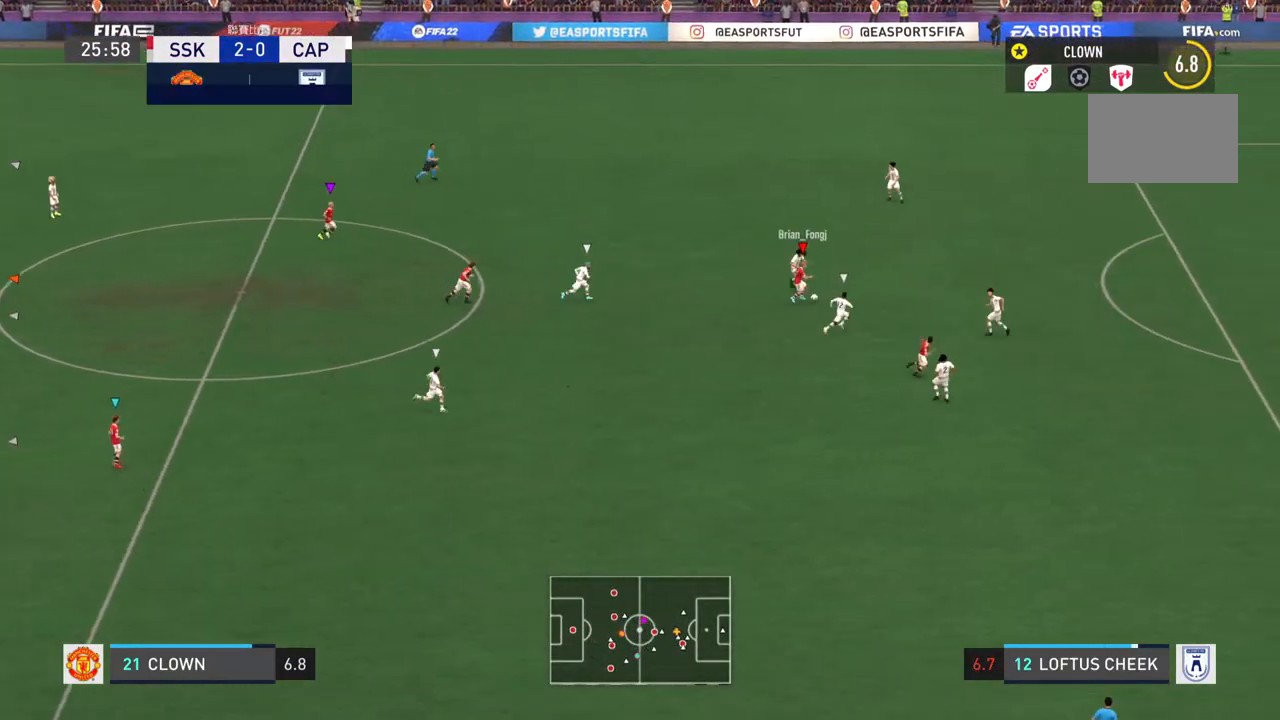
{"buttons": [], "left_stick": "right", "right_stick": "center", "events": []}
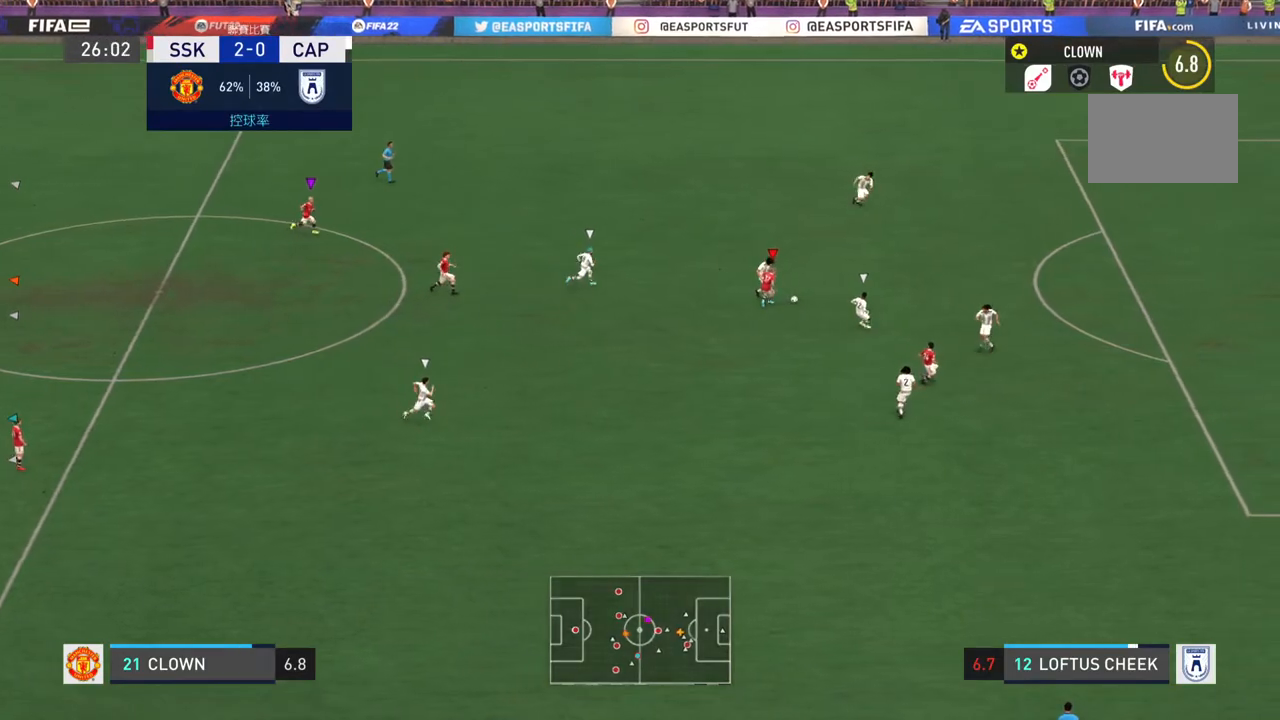
{"buttons": [], "left_stick": "center", "right_stick": "center", "events": [[467, "left_stick", "center"]]}
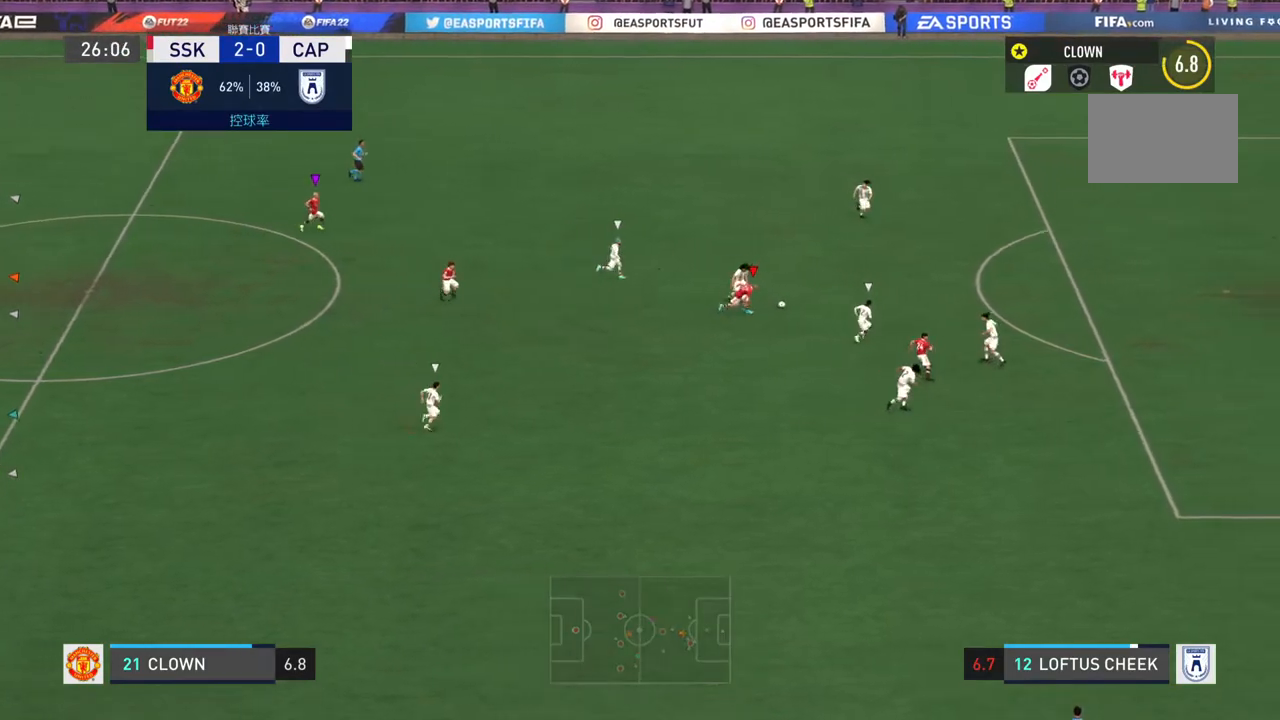
{"buttons": [], "left_stick": "center", "right_stick": "center", "events": []}
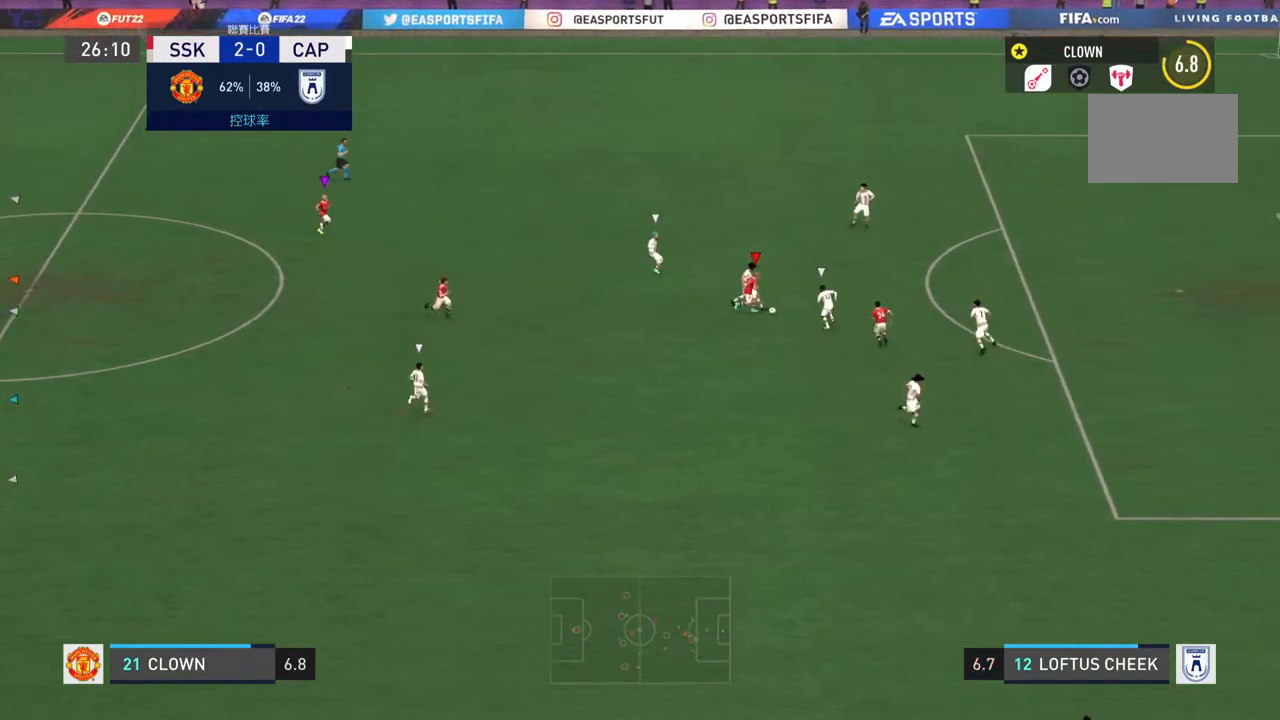
{"buttons": [], "left_stick": "center", "right_stick": "center", "events": []}
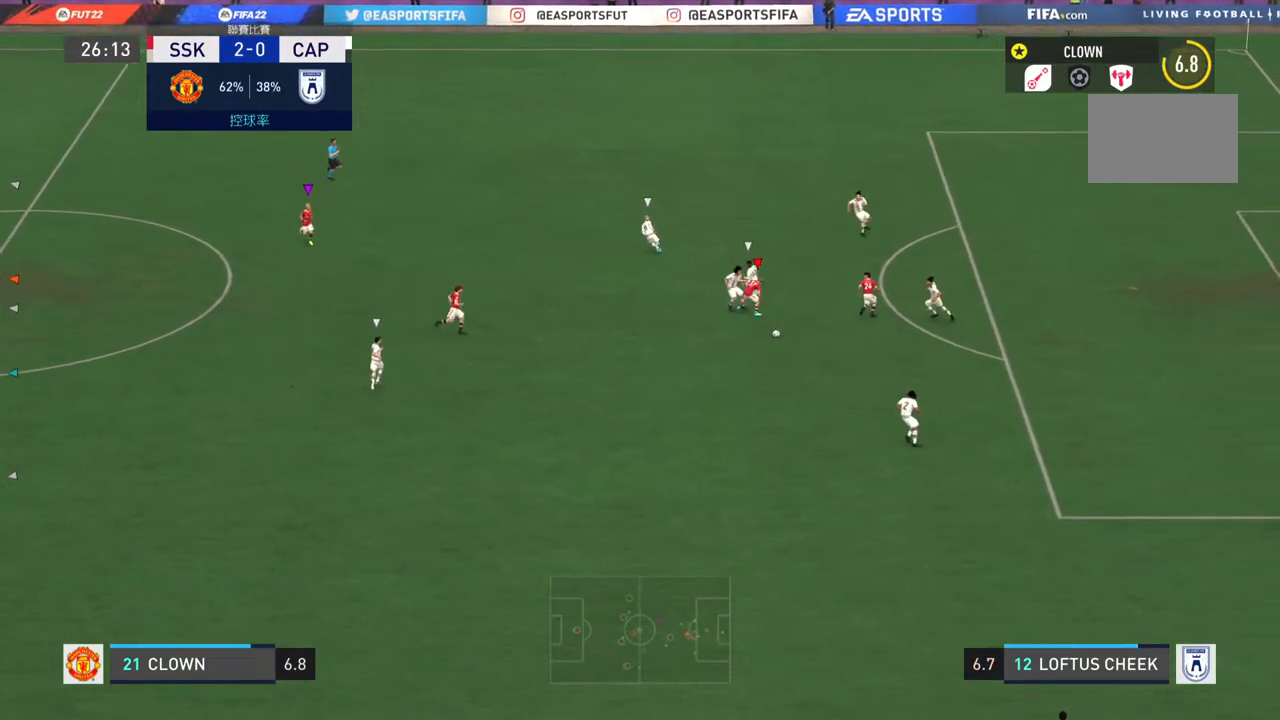
{"buttons": [], "left_stick": "center", "right_stick": "center", "events": []}
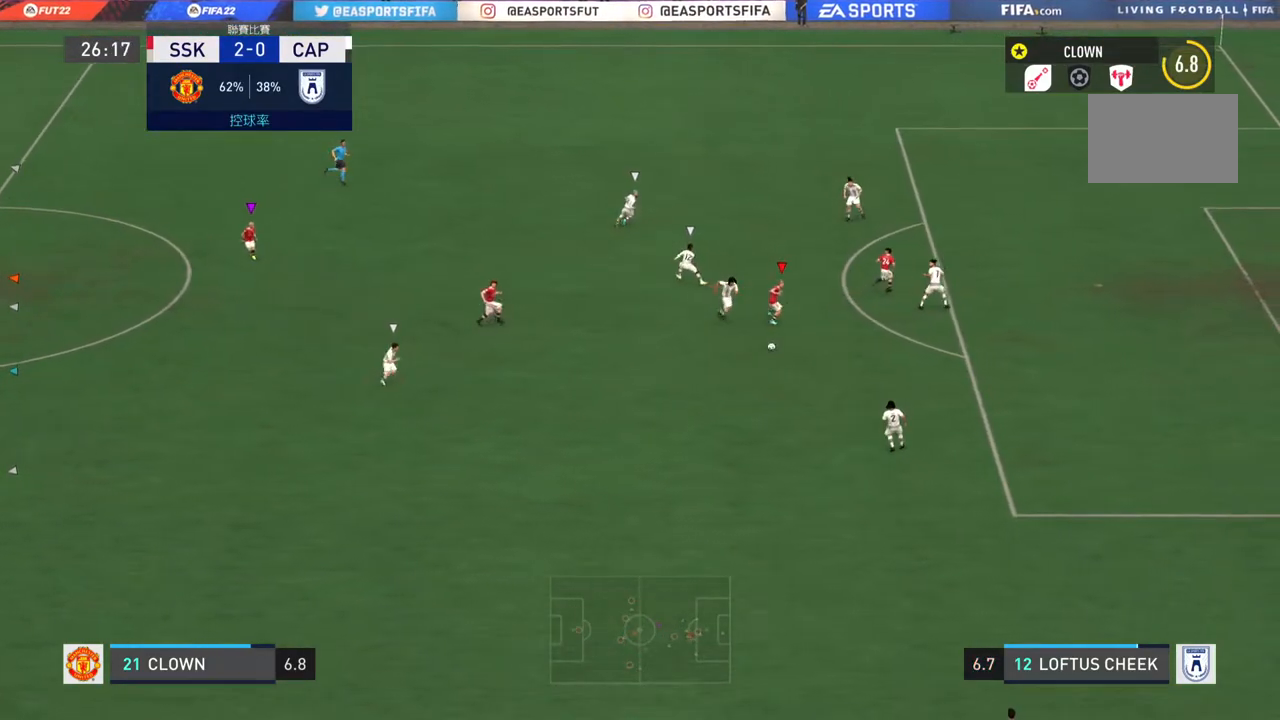
{"buttons": [], "left_stick": "center", "right_stick": "center", "events": []}
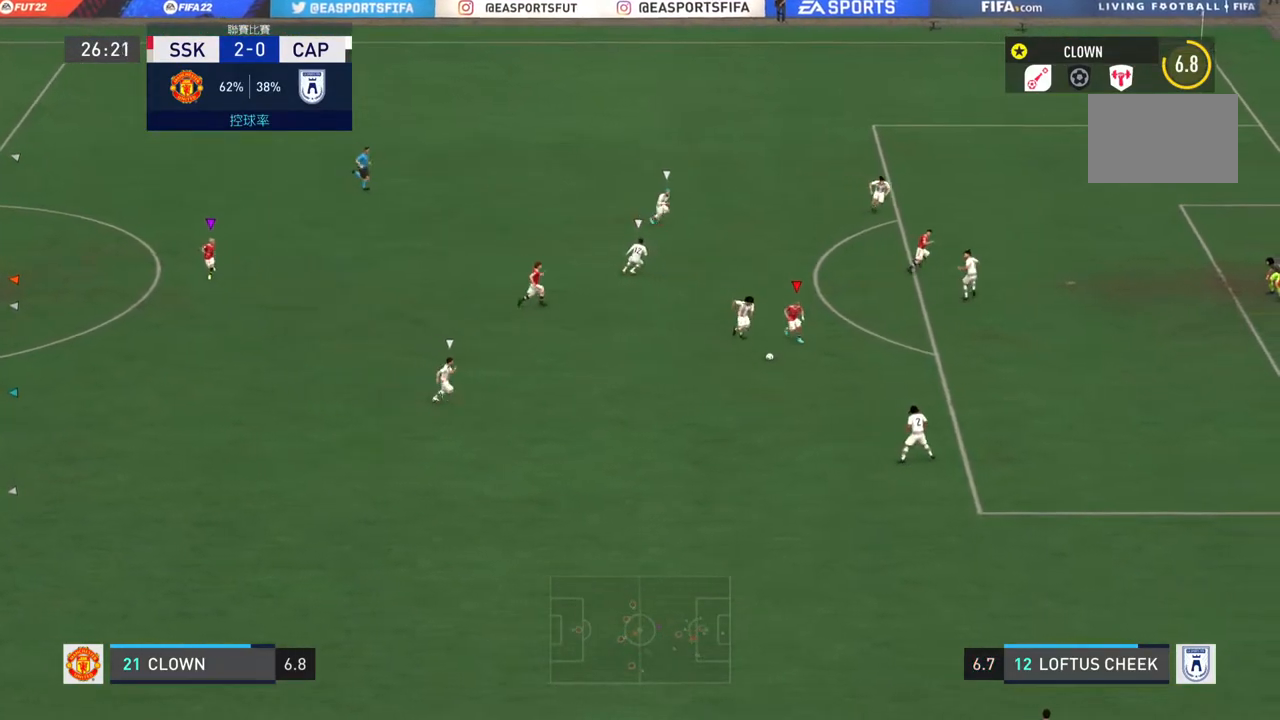
{"buttons": [], "left_stick": "center", "right_stick": "center", "events": []}
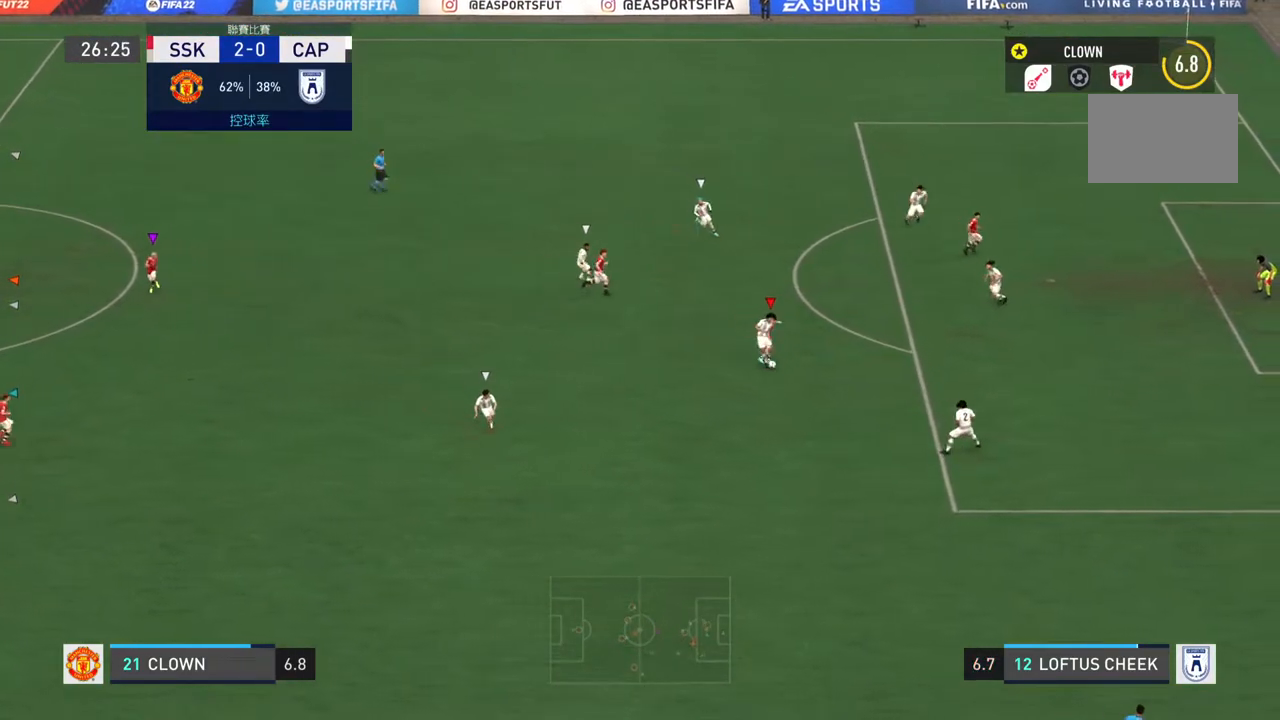
{"buttons": [], "left_stick": "center", "right_stick": "center", "events": []}
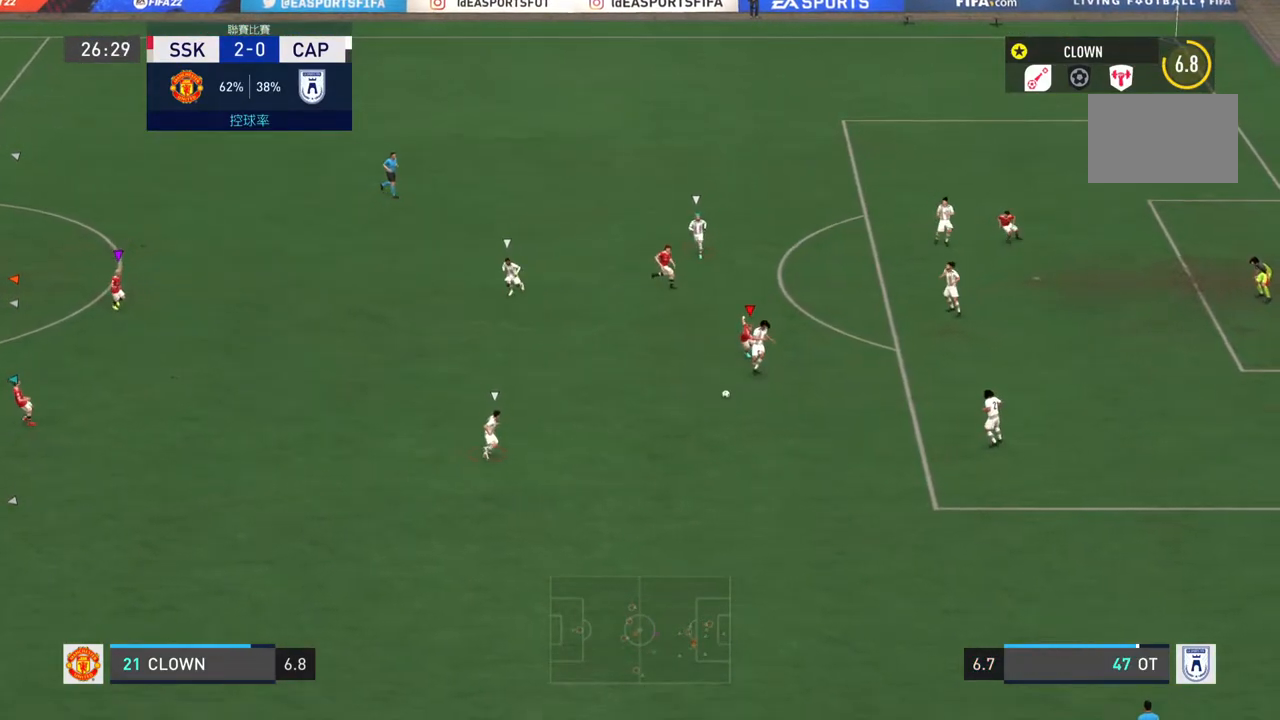
{"buttons": [], "left_stick": "center", "right_stick": "center", "events": []}
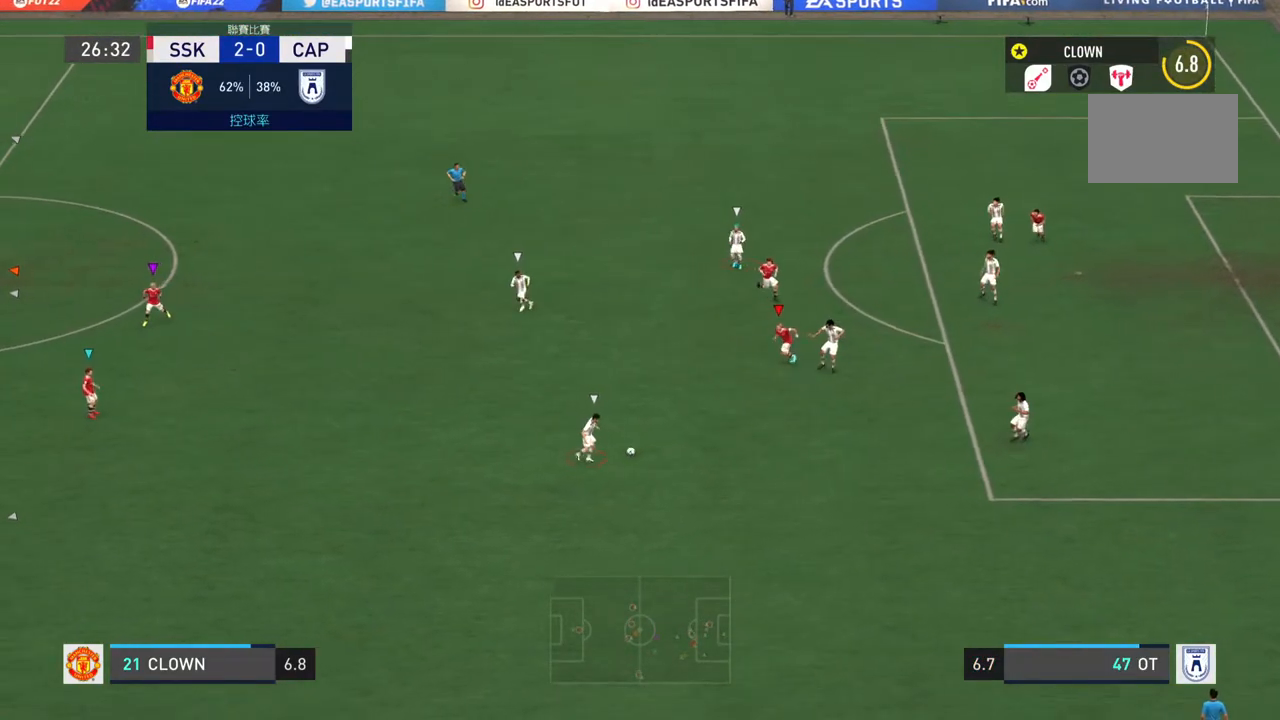
{"buttons": [], "left_stick": "right", "right_stick": "center", "events": [[150, "left_stick", "down-right"], [350, "left_stick", "right"]]}
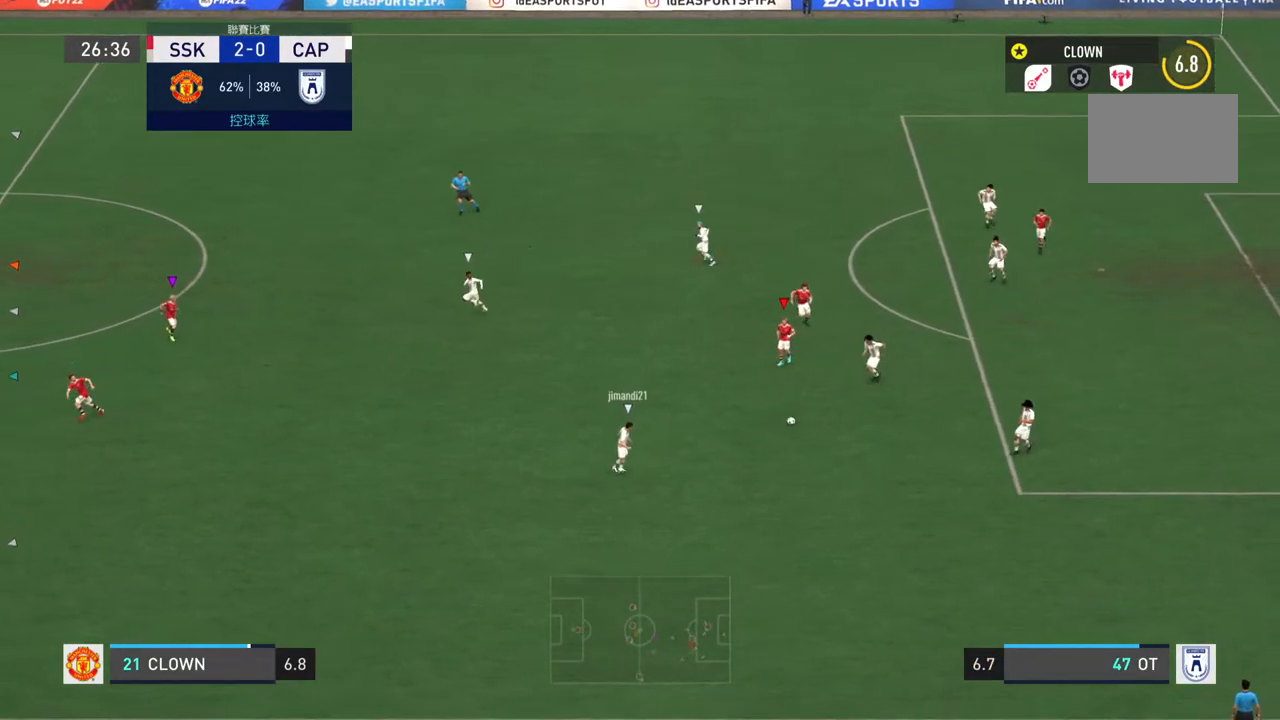
{"buttons": [], "left_stick": "right", "right_stick": "center", "events": []}
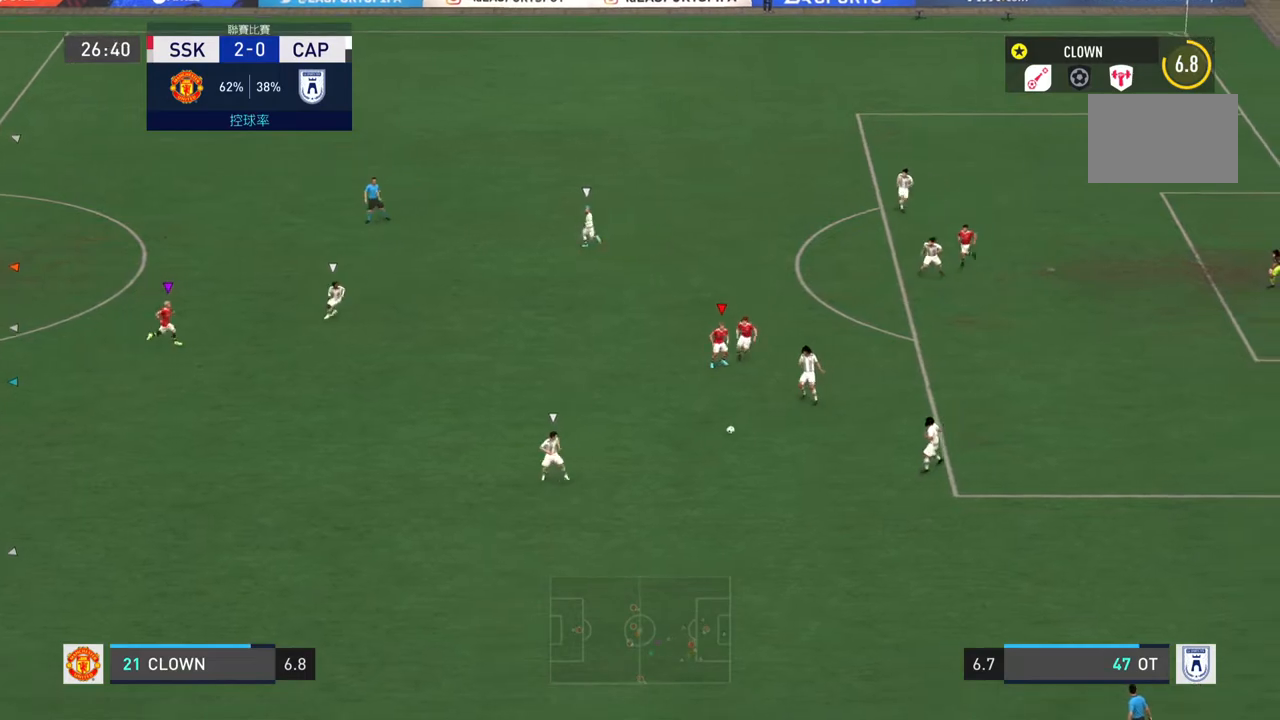
{"buttons": ["L2"], "left_stick": "up-right", "right_stick": "center", "events": [[33, "left_stick", "up-right"], [283, "L2", "down"]]}
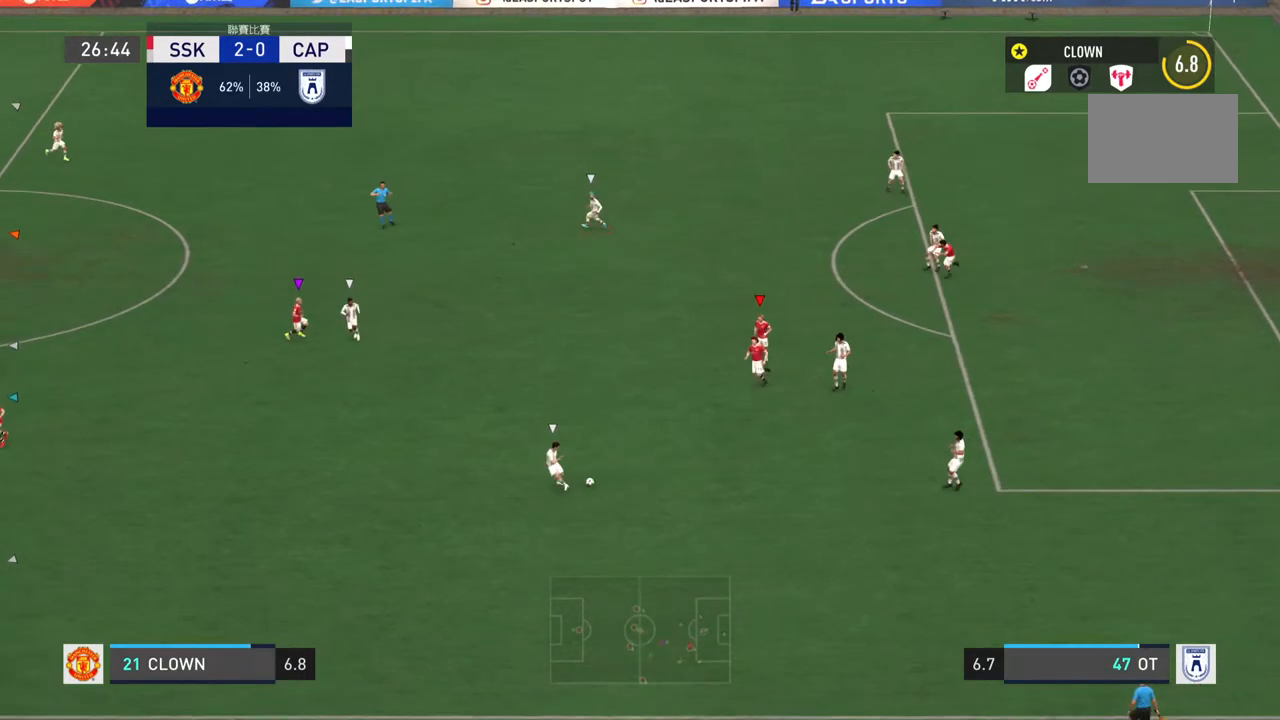
{"buttons": [], "left_stick": "down-right", "right_stick": "center", "events": [[267, "left_stick", "center"], [367, "L2", "up"], [434, "left_stick", "down-right"]]}
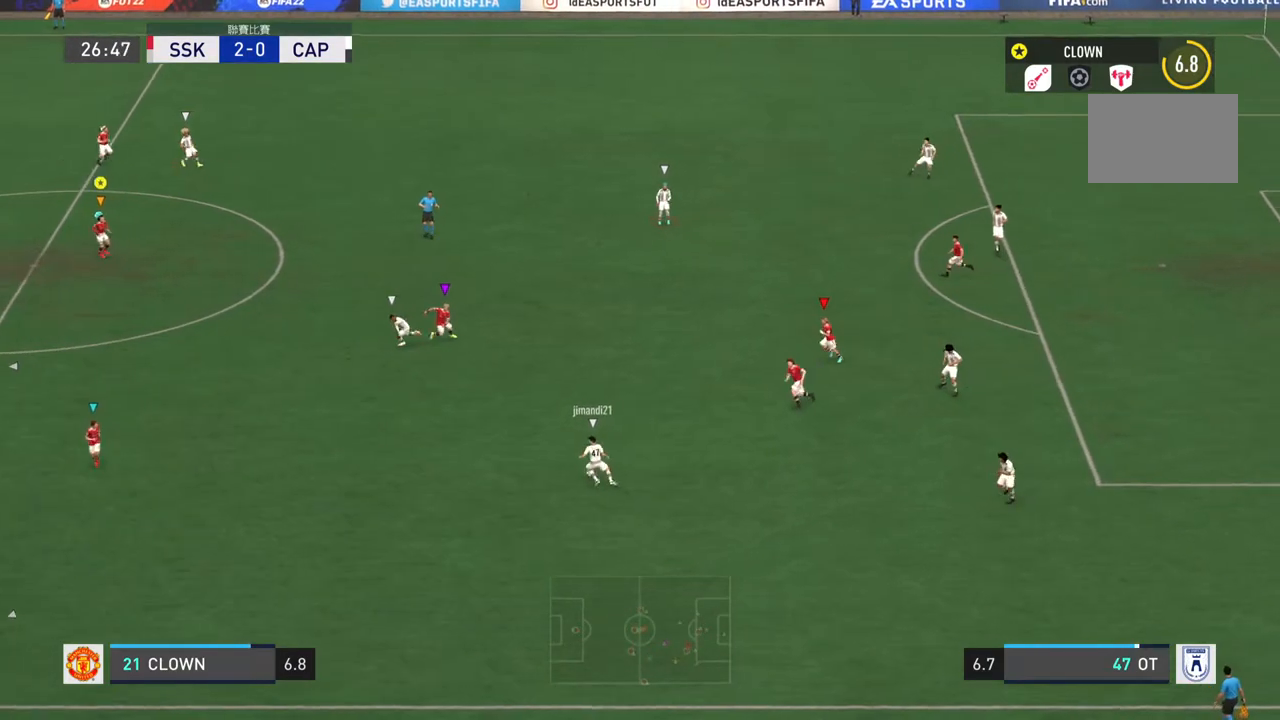
{"buttons": [], "left_stick": "down", "right_stick": "center", "events": [[200, "left_stick", "down"]]}
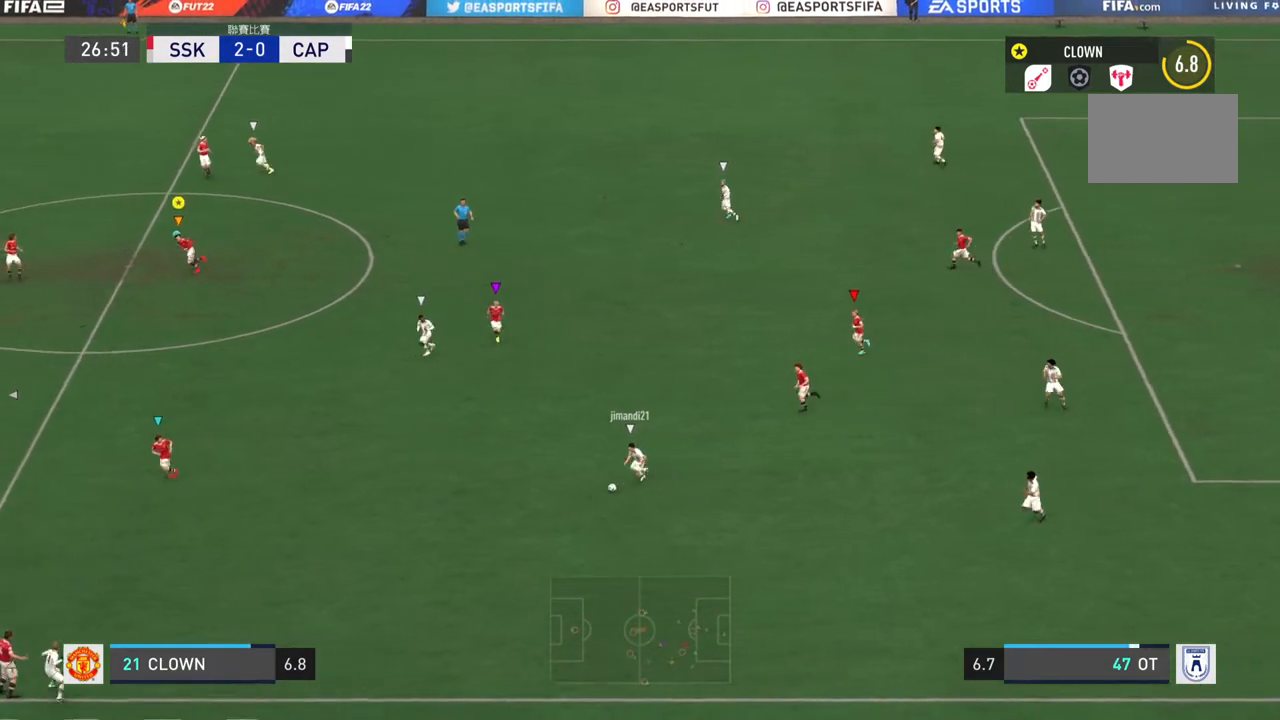
{"buttons": [], "left_stick": "down", "right_stick": "center", "events": []}
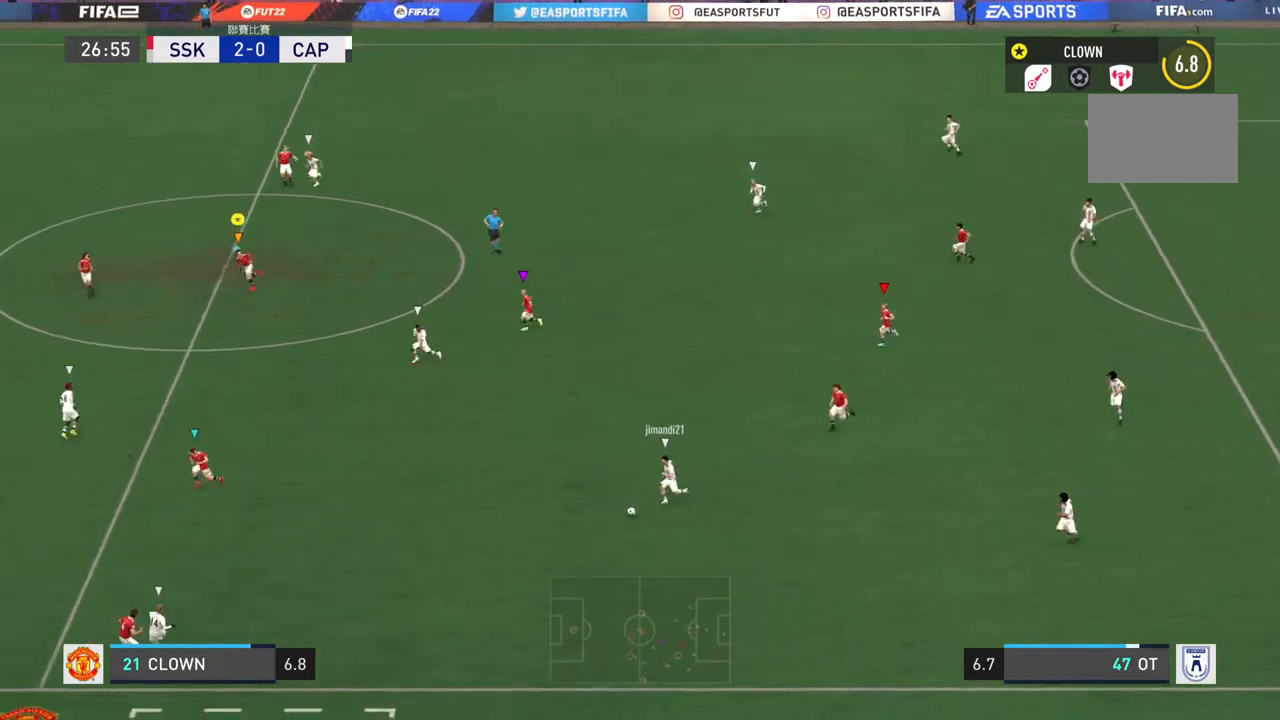
{"buttons": ["R2"], "left_stick": "down", "right_stick": "center", "events": [[283, "R2", "down"]]}
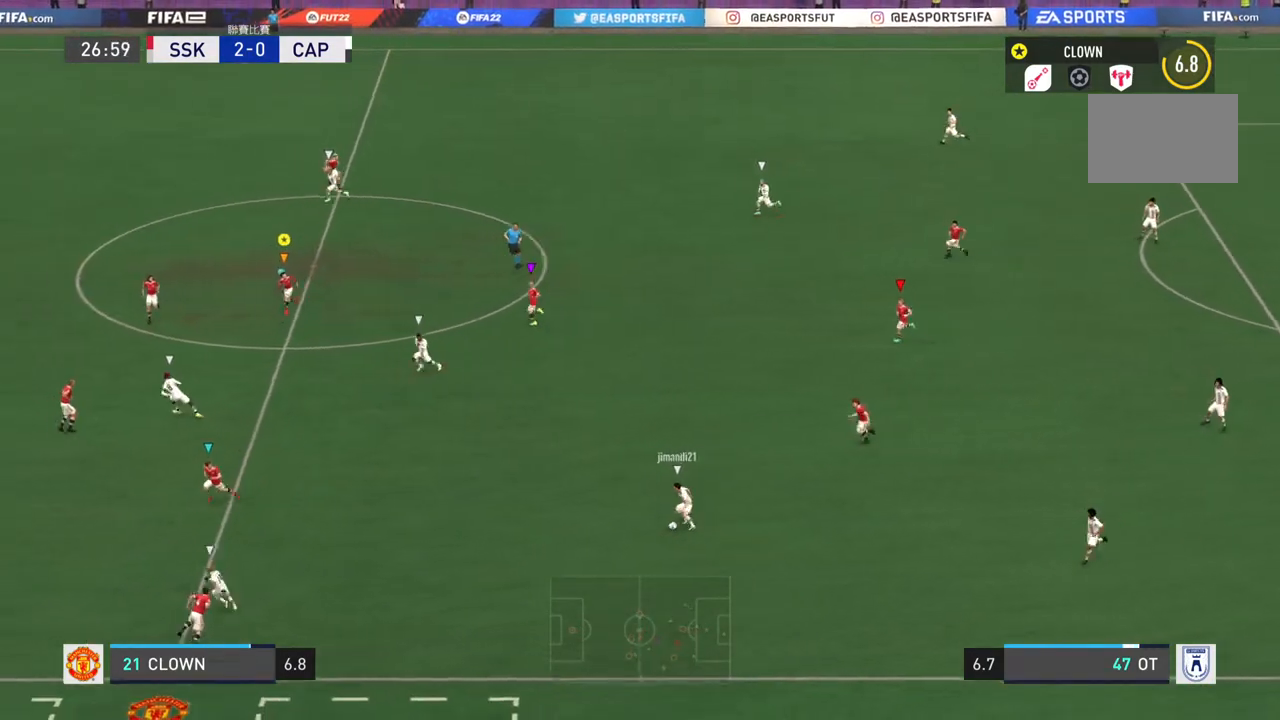
{"buttons": ["R2"], "left_stick": "left", "right_stick": "center", "events": [[84, "left_stick", "down-left"], [250, "left_stick", "left"]]}
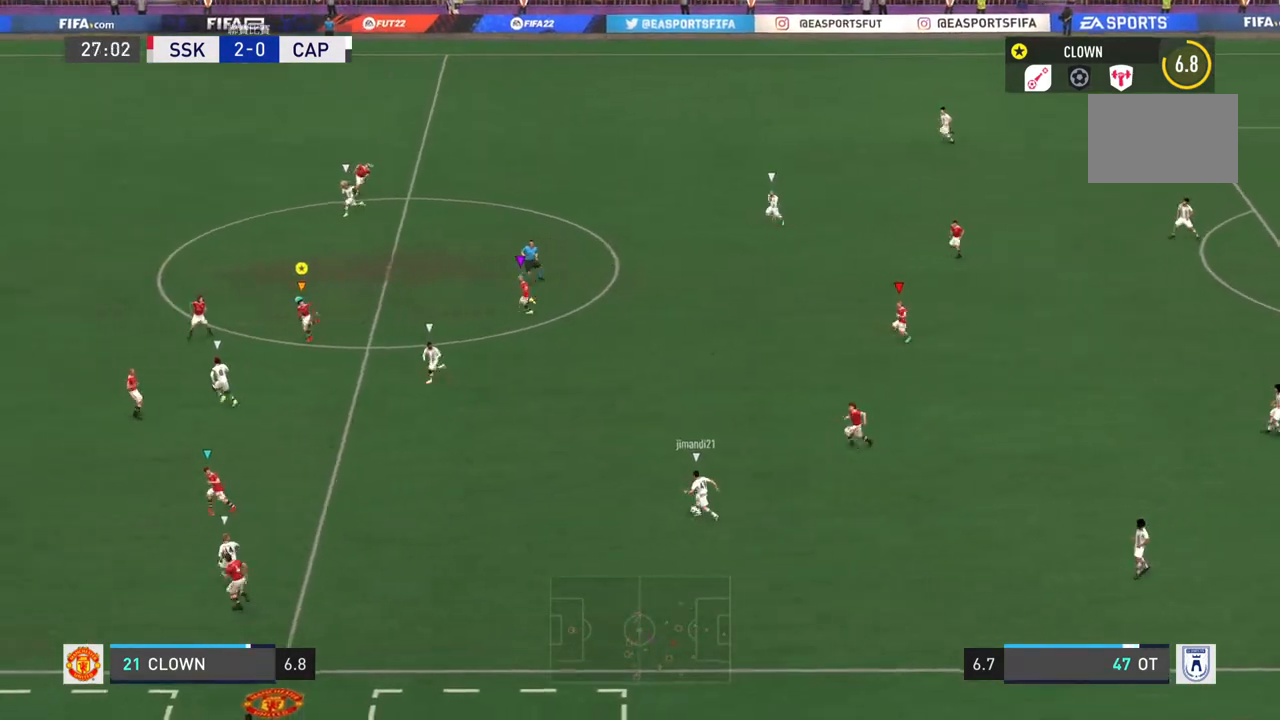
{"buttons": ["L2", "R2"], "left_stick": "up-left", "right_stick": "center", "events": [[50, "L2", "down"], [134, "R2", "up"], [134, "left_stick", "up-left"], [300, "R2", "down"]]}
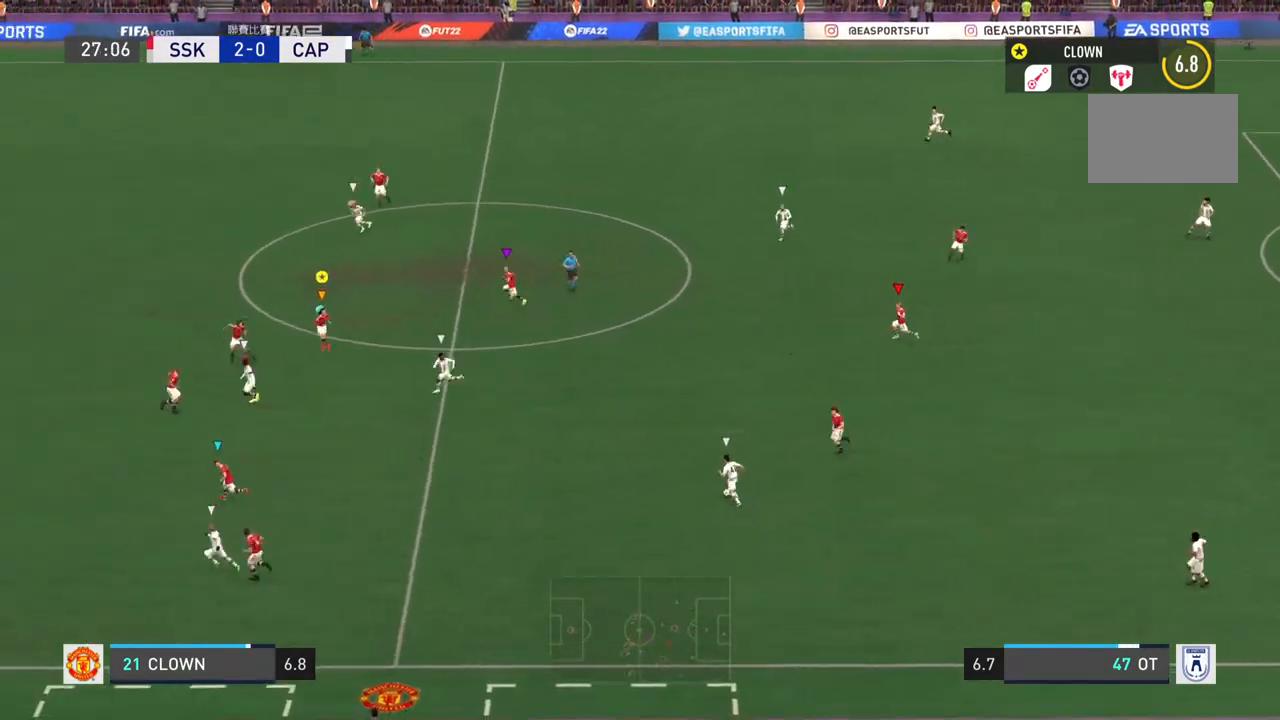
{"buttons": ["R2"], "left_stick": "up-left", "right_stick": "center", "events": [[116, "L2", "up"]]}
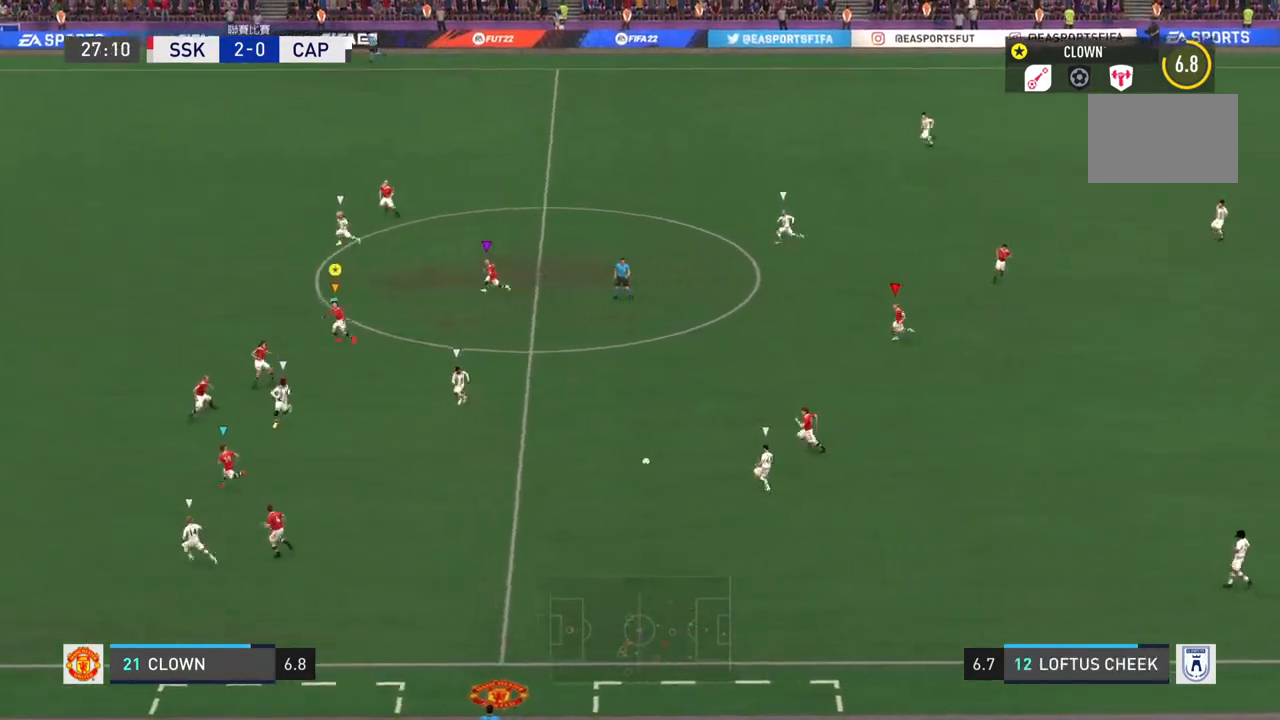
{"buttons": ["R2"], "left_stick": "left", "right_stick": "center", "events": [[250, "left_stick", "left"]]}
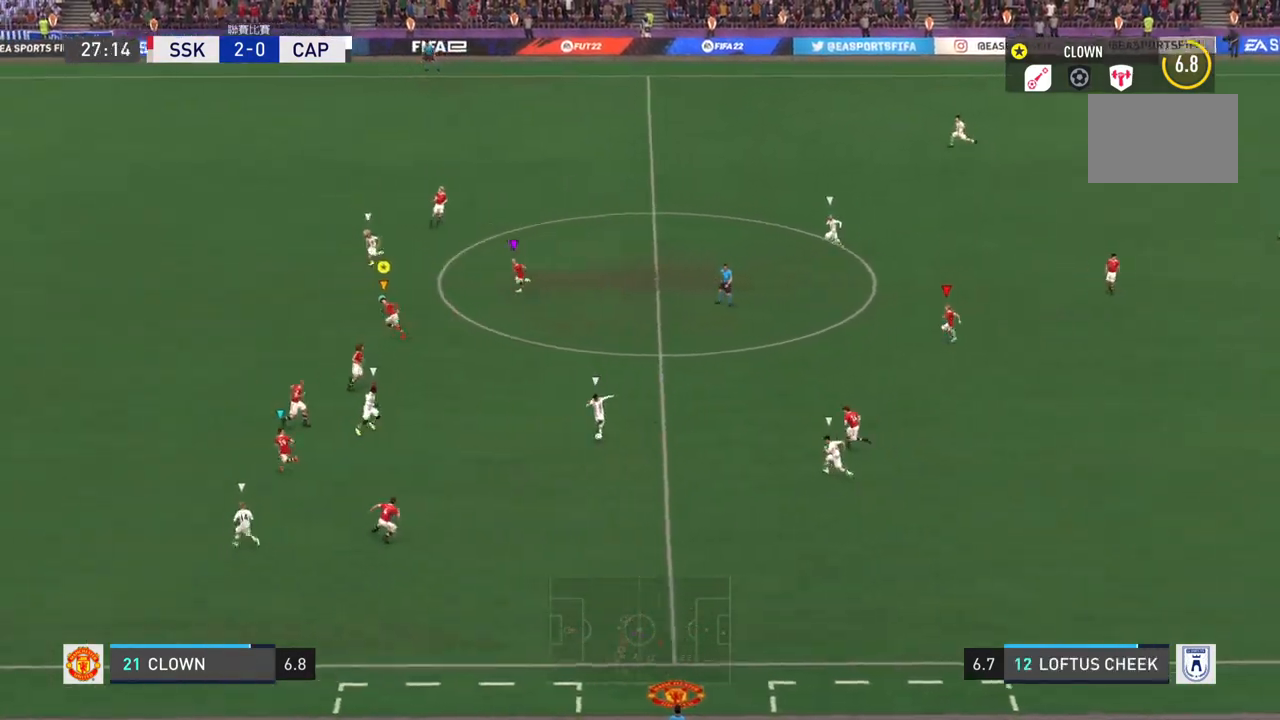
{"buttons": [], "left_stick": "left", "right_stick": "center", "events": [[467, "R2", "up"]]}